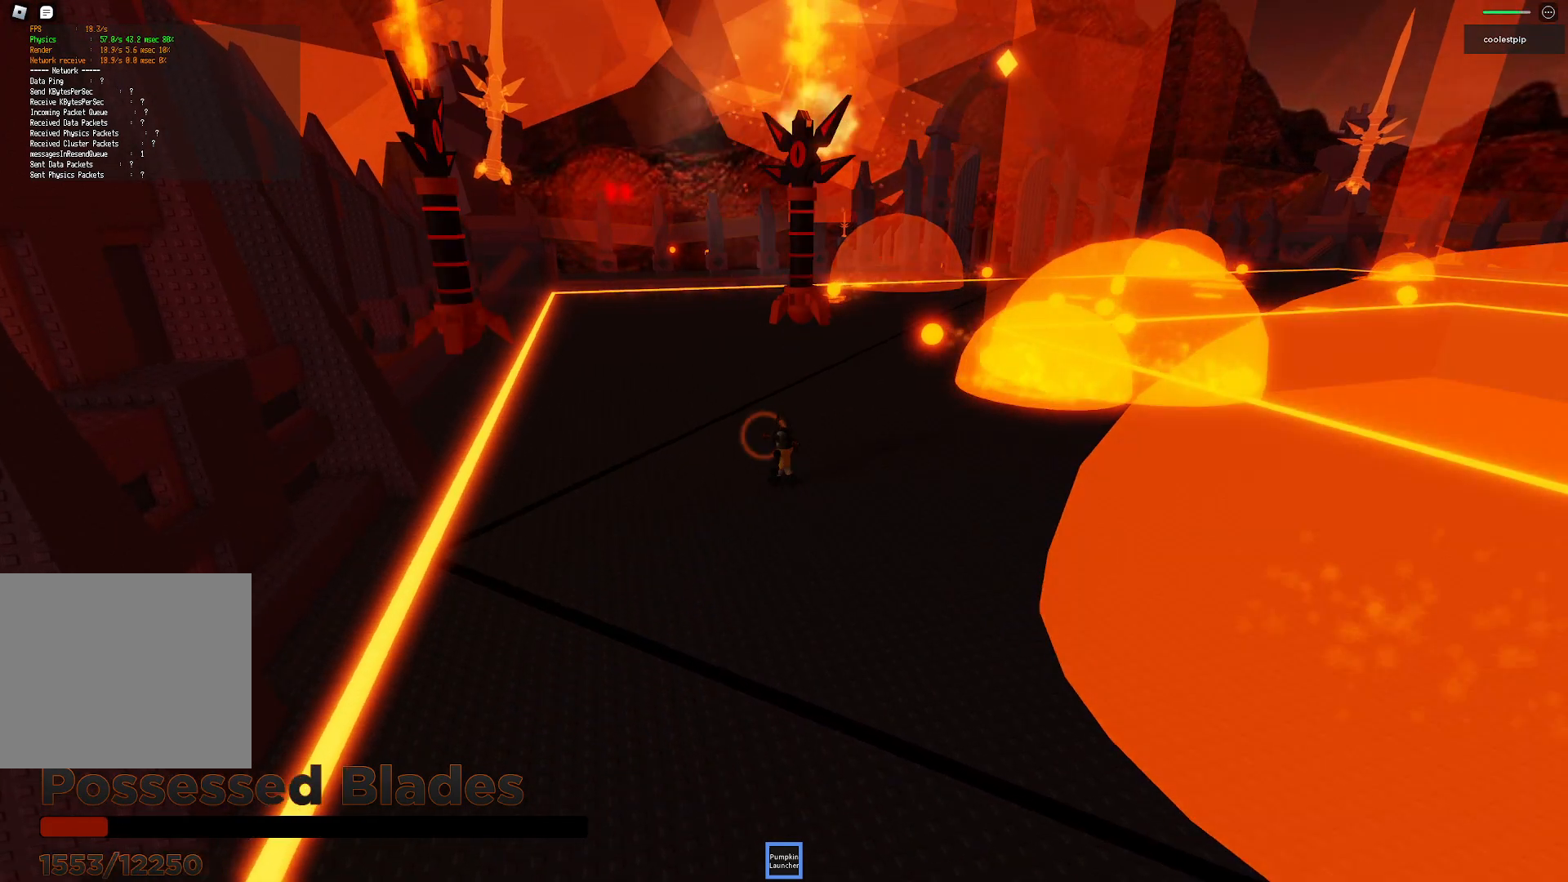
Gameplay with keyboard; each line is a JSON object with the keys held at the frame after it. "events" lists presses ("down") and releases ("up") of "a", "ctrl", "d", "e", "q", "s", "shift", "space" and "w" between this image and that frame as [ms after this image, input, new state], when the widget could be followed in between. No other keys are recorded. Mouse input is not recorded.
{"keys": ["s"], "events": [[317, "w", "up"], [467, "s", "down"]]}
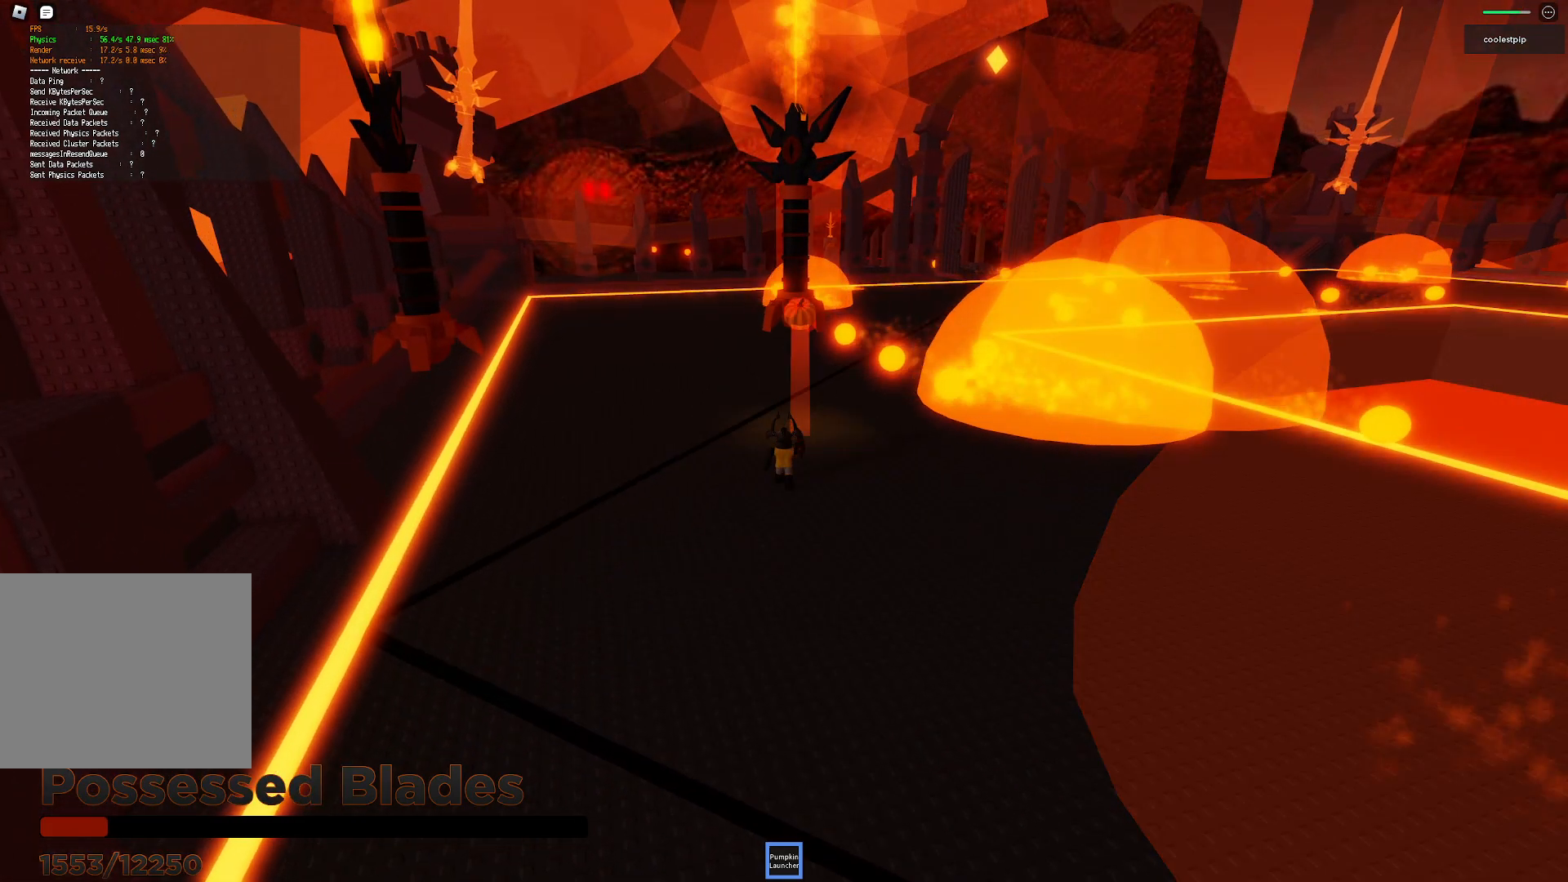
{"keys": ["s"], "events": []}
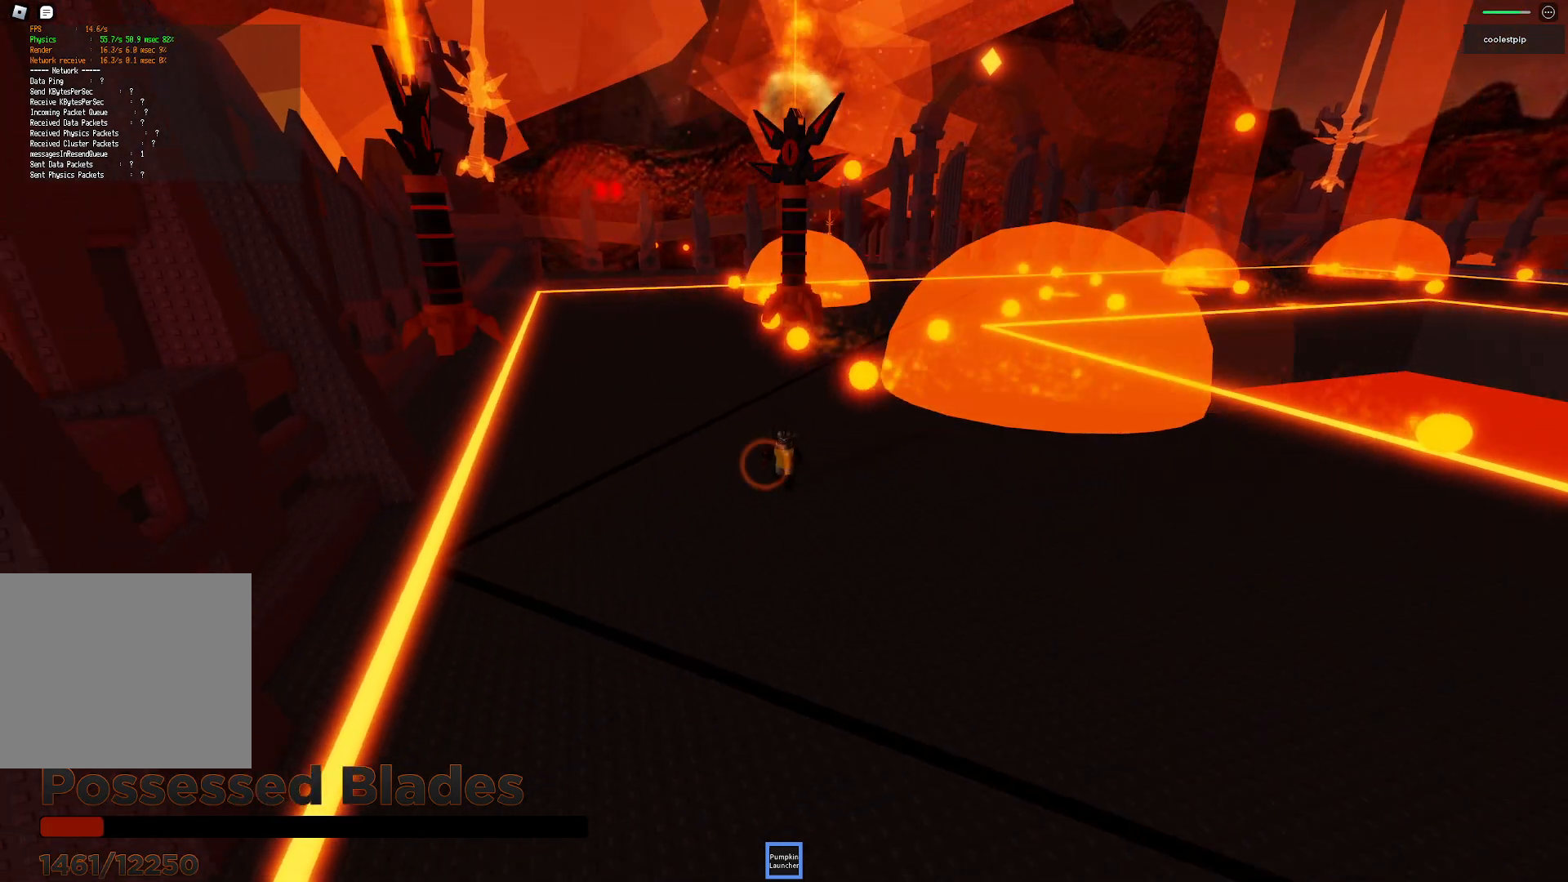
{"keys": ["s"], "events": []}
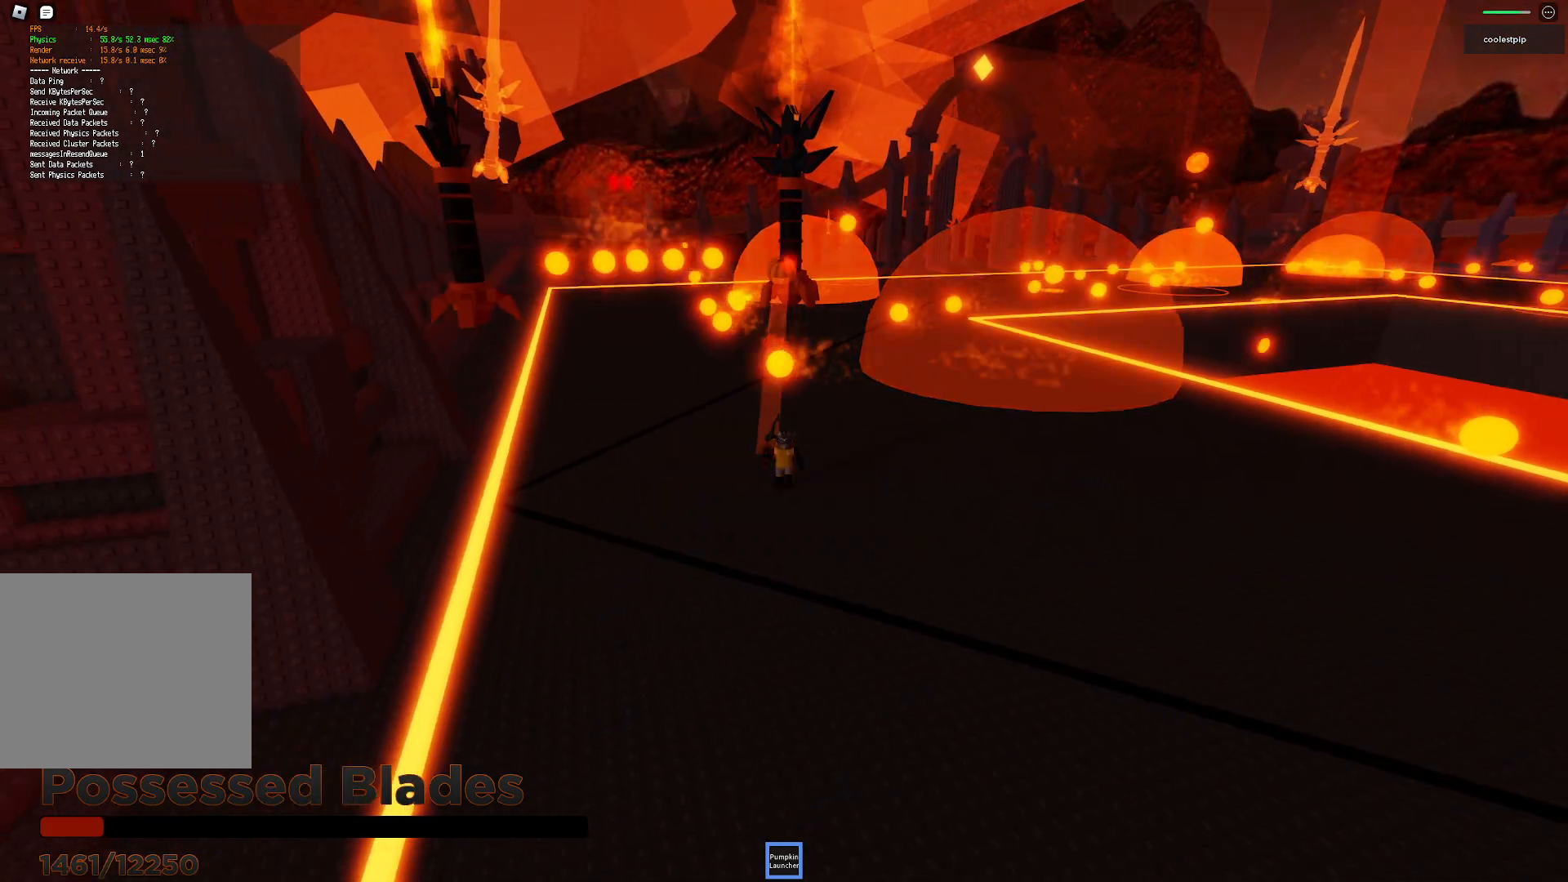
{"keys": ["d", "w"], "events": [[50, "s", "up"], [67, "d", "down"], [334, "w", "down"]]}